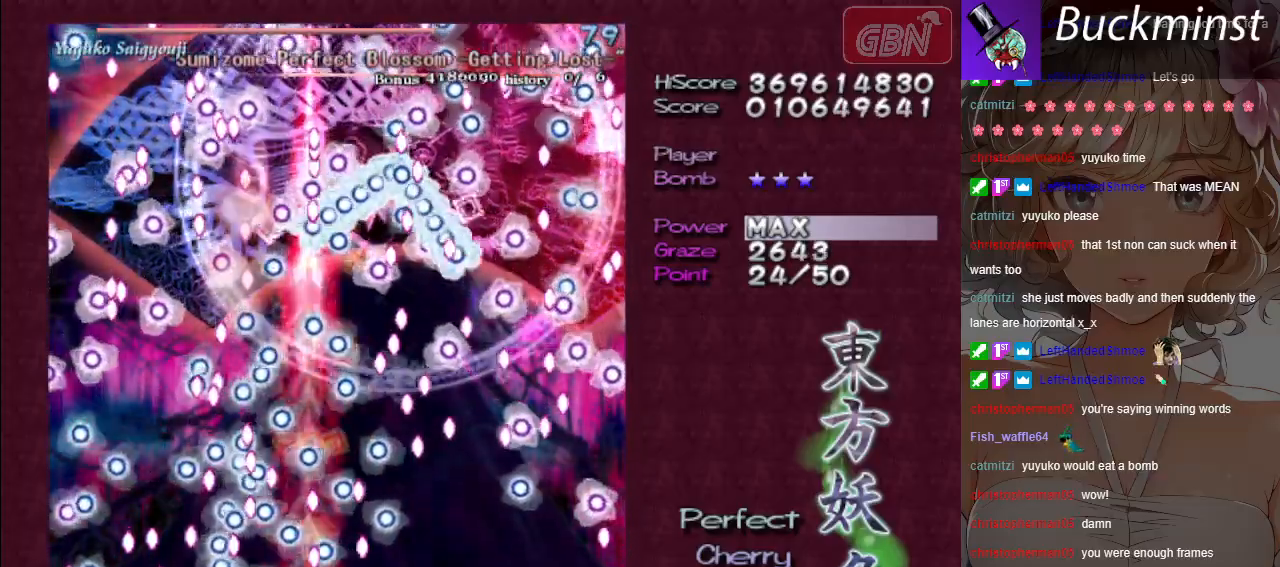
Gameplay with a controller (Xbox layout); each line is a JSON object with the inputs held at the frame after it. "events" lists button and stick changes between this image and that frame as [ms after this image, input, new state], when the widget could be followed in between. Not read: right_stick.
{"buttons": ["A", "X"], "left_stick": "center", "events": [[33, "left_stick", "right"], [283, "left_stick", "center"]]}
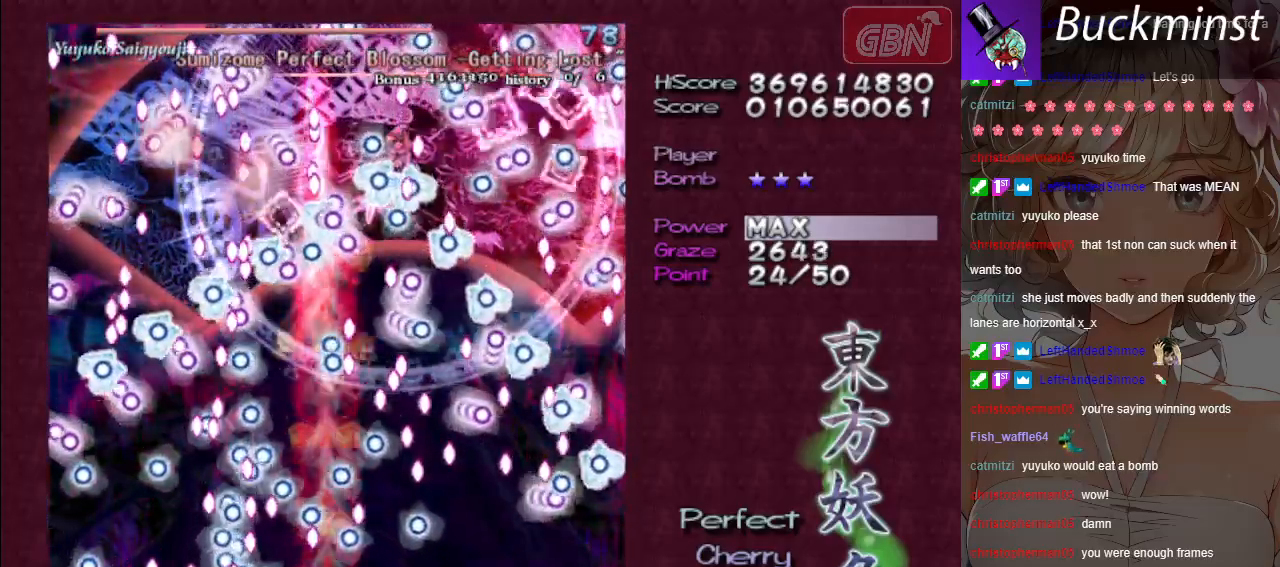
{"buttons": ["A", "X"], "left_stick": "center", "events": [[250, "left_stick", "down-right"], [333, "left_stick", "center"]]}
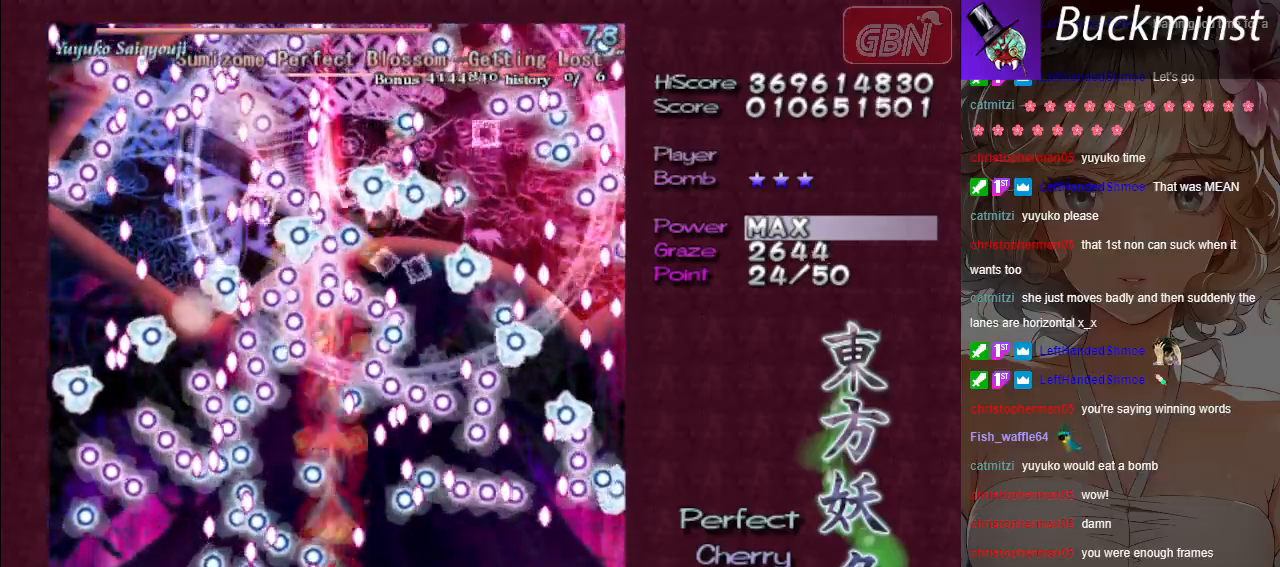
{"buttons": ["A", "X"], "left_stick": "center", "events": [[267, "left_stick", "up"], [400, "left_stick", "right"], [483, "left_stick", "center"]]}
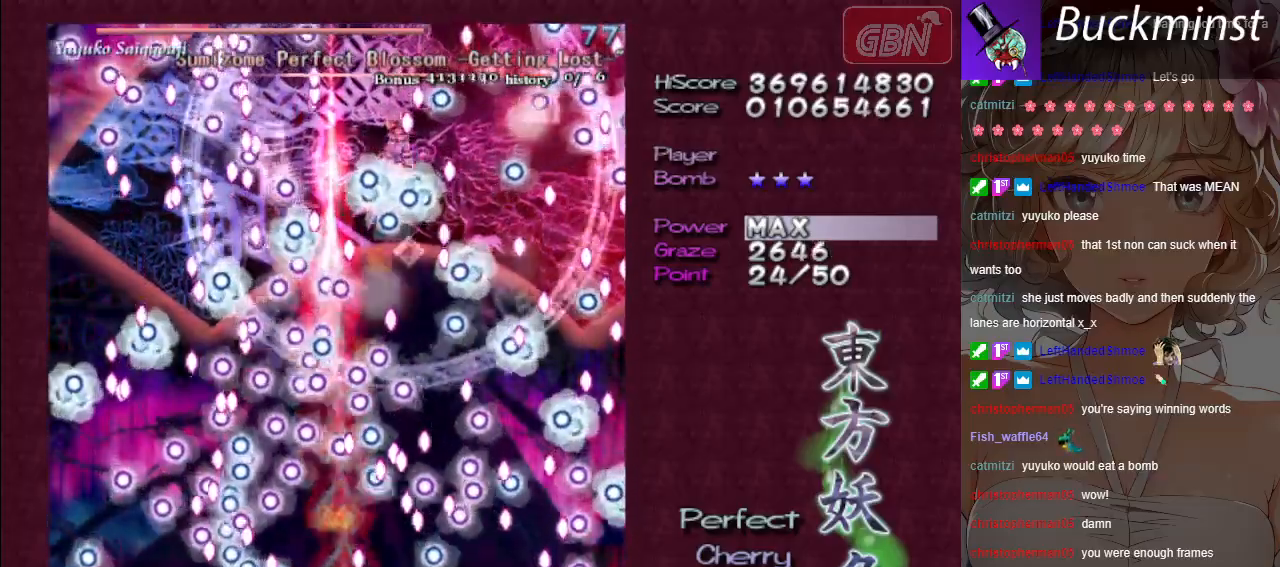
{"buttons": ["A", "X"], "left_stick": "center", "events": [[133, "left_stick", "down"], [233, "left_stick", "center"], [383, "left_stick", "down-right"], [500, "left_stick", "center"]]}
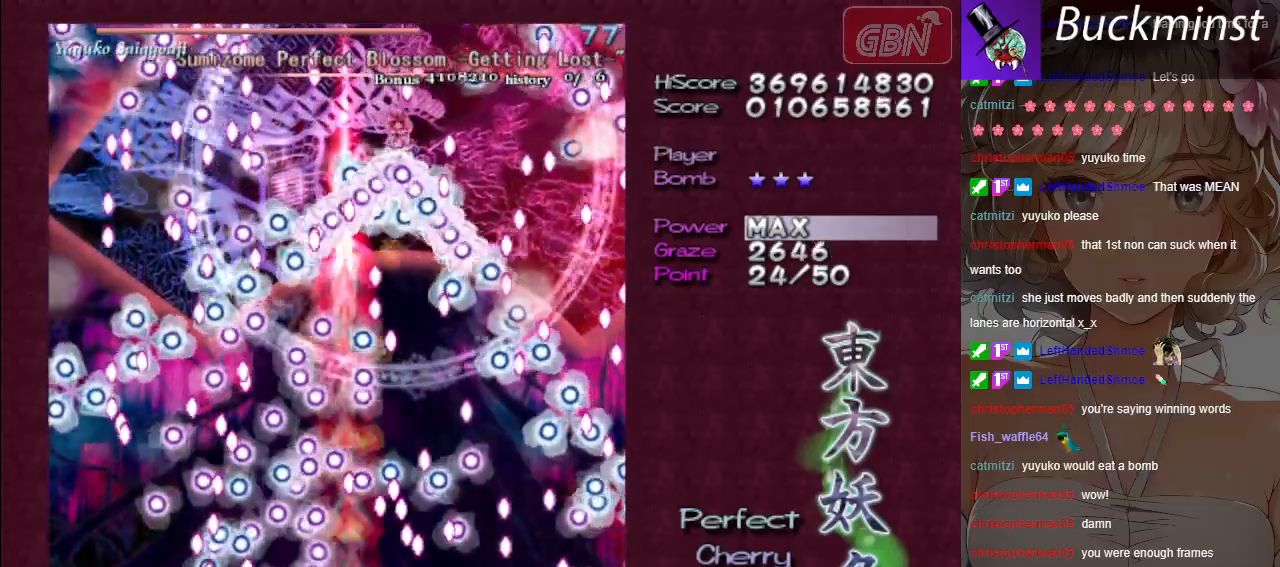
{"buttons": ["A", "X"], "left_stick": "up", "events": [[150, "left_stick", "right"], [267, "left_stick", "center"], [467, "left_stick", "up"]]}
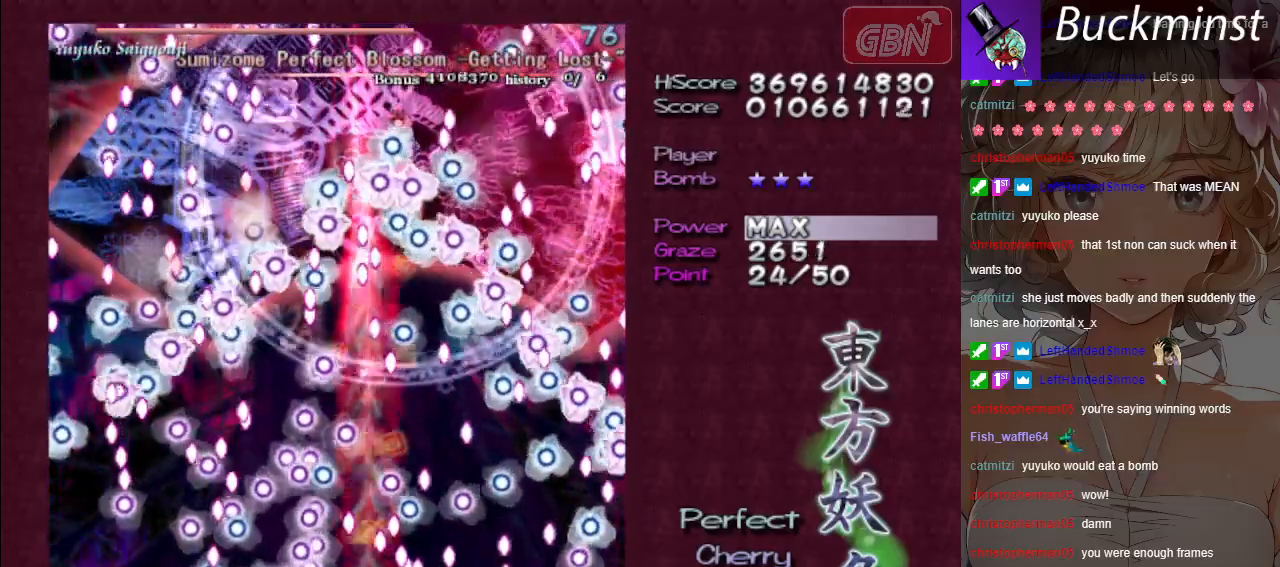
{"buttons": ["A", "X"], "left_stick": "up", "events": [[100, "left_stick", "center"], [450, "left_stick", "up"]]}
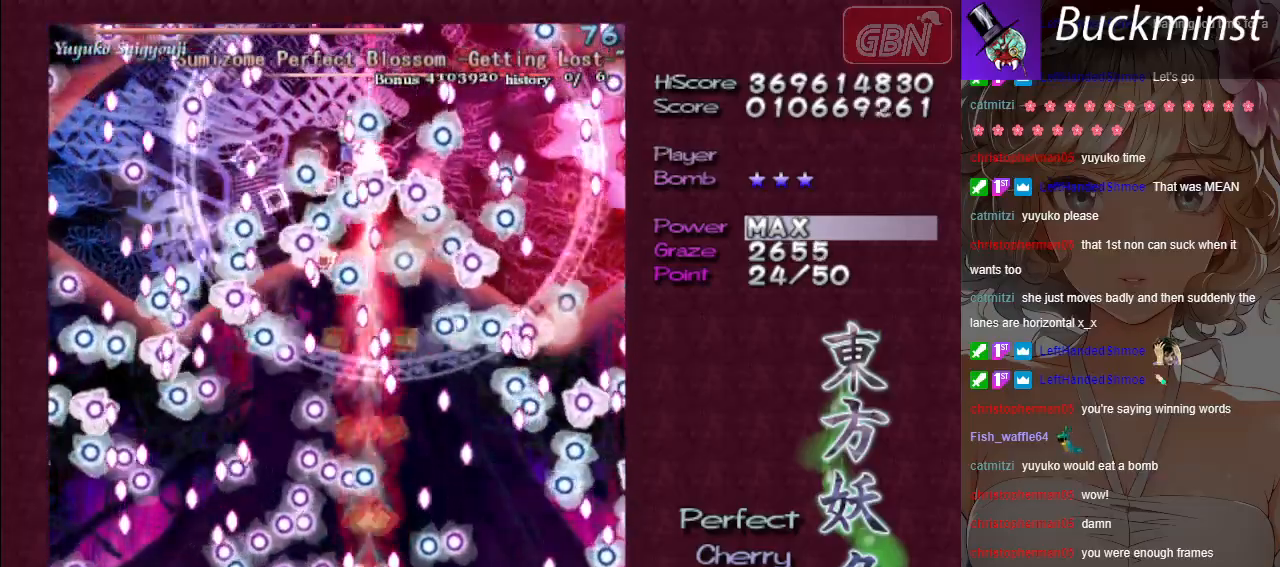
{"buttons": ["A", "X"], "left_stick": "center", "events": [[83, "left_stick", "center"], [217, "left_stick", "up-left"], [317, "left_stick", "center"]]}
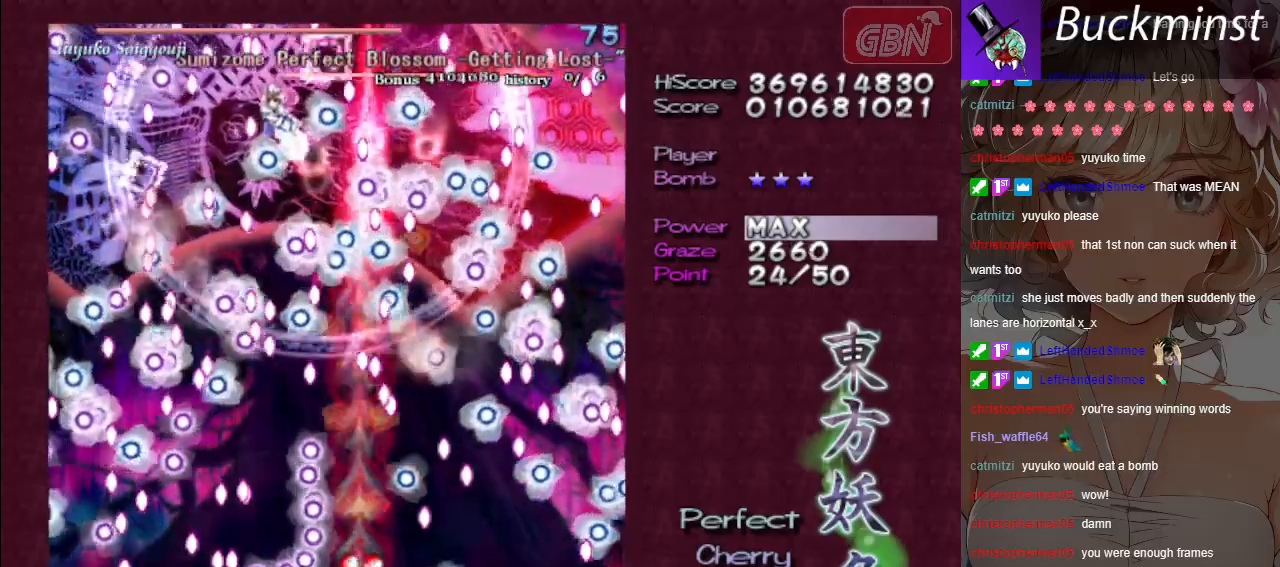
{"buttons": ["A", "X"], "left_stick": "right", "events": [[283, "left_stick", "up"], [417, "left_stick", "right"]]}
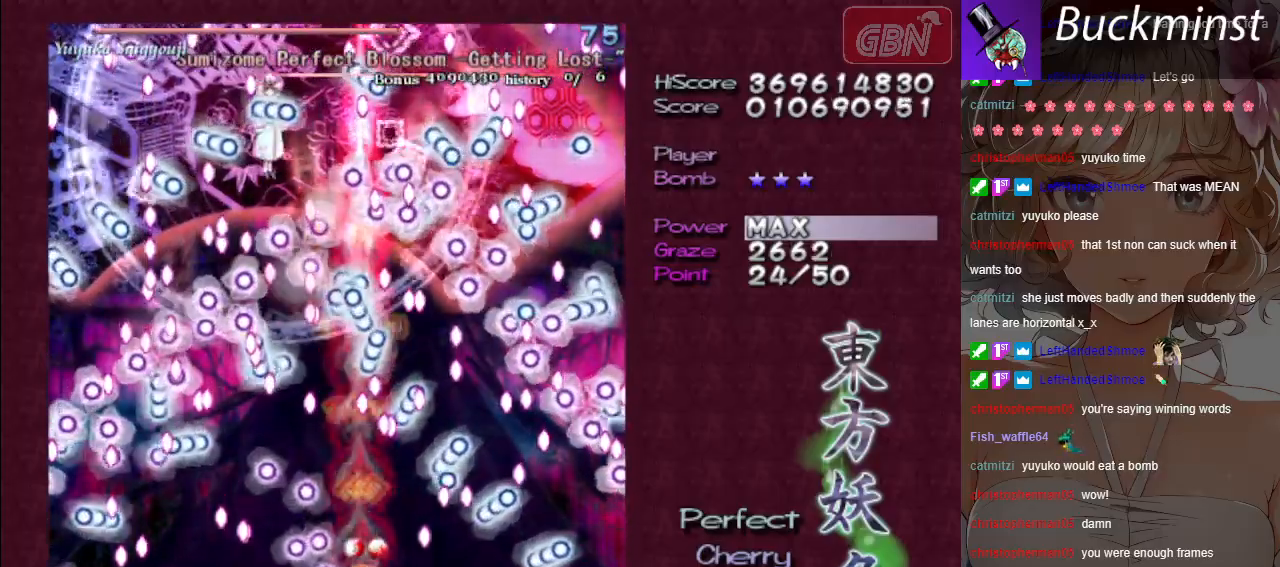
{"buttons": ["A", "X"], "left_stick": "center", "events": [[133, "left_stick", "center"], [283, "left_stick", "down"], [483, "left_stick", "center"]]}
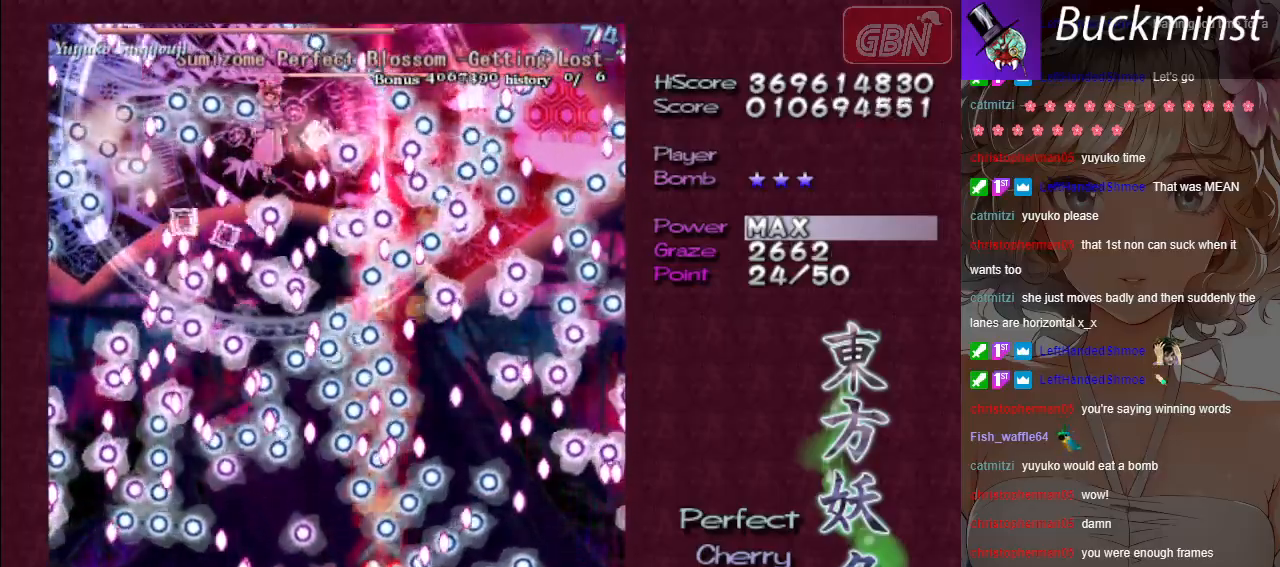
{"buttons": ["A", "X"], "left_stick": "down-right", "events": [[117, "left_stick", "down-right"], [183, "left_stick", "down"], [400, "left_stick", "down-right"]]}
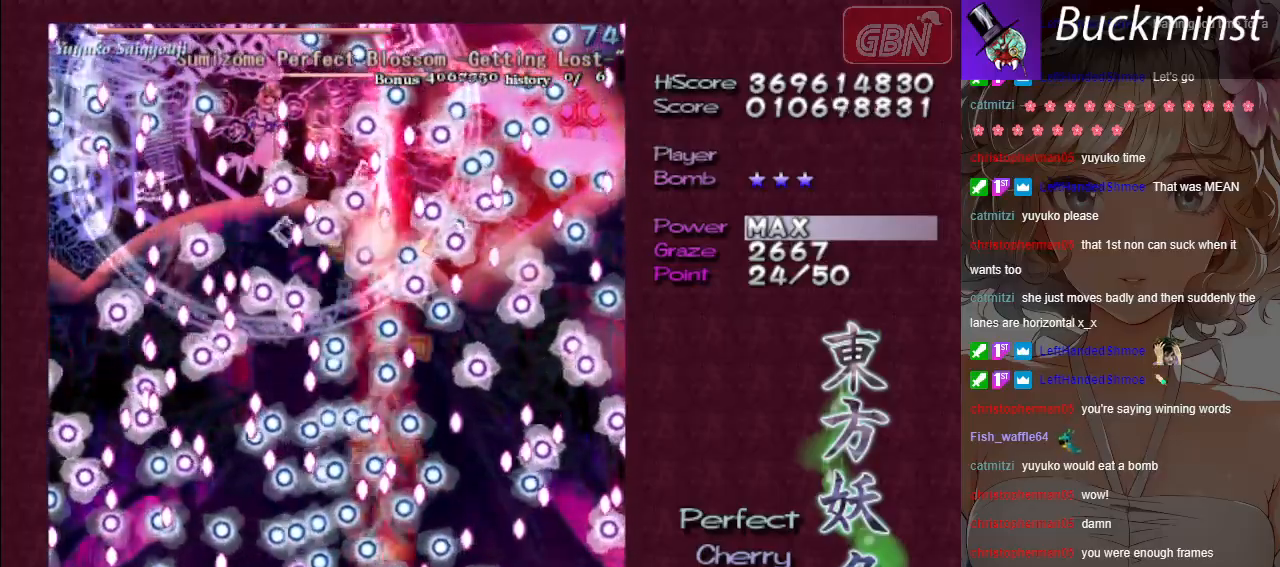
{"buttons": ["A", "X"], "left_stick": "down-right", "events": [[100, "left_stick", "up-right"], [217, "left_stick", "center"], [467, "left_stick", "down-right"]]}
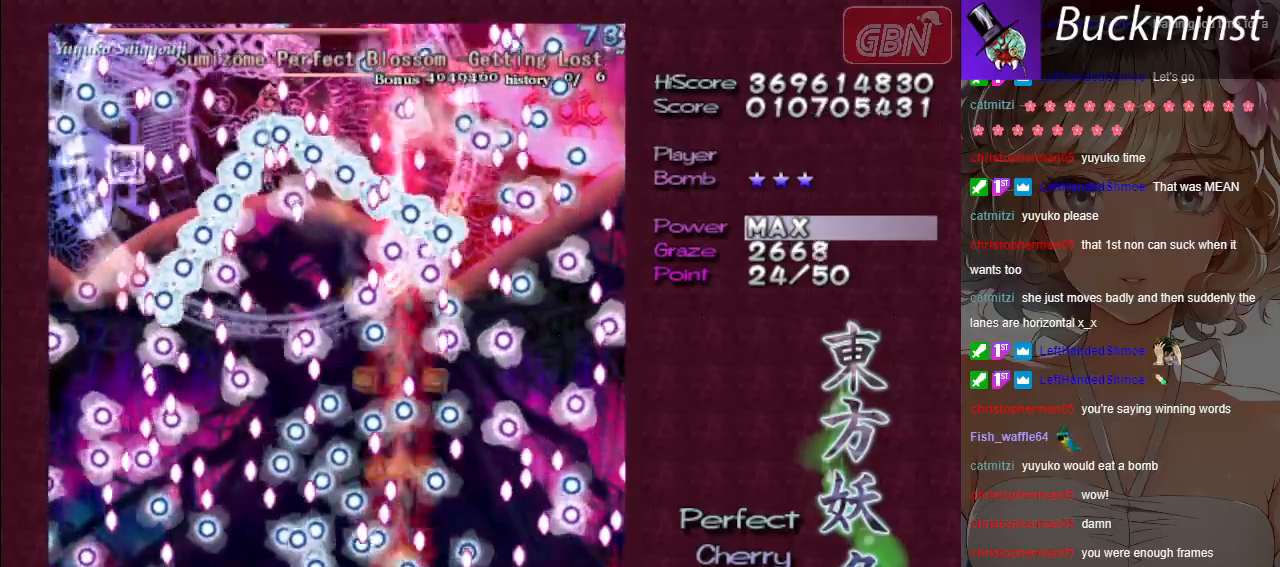
{"buttons": ["A", "X"], "left_stick": "center", "events": [[100, "left_stick", "center"]]}
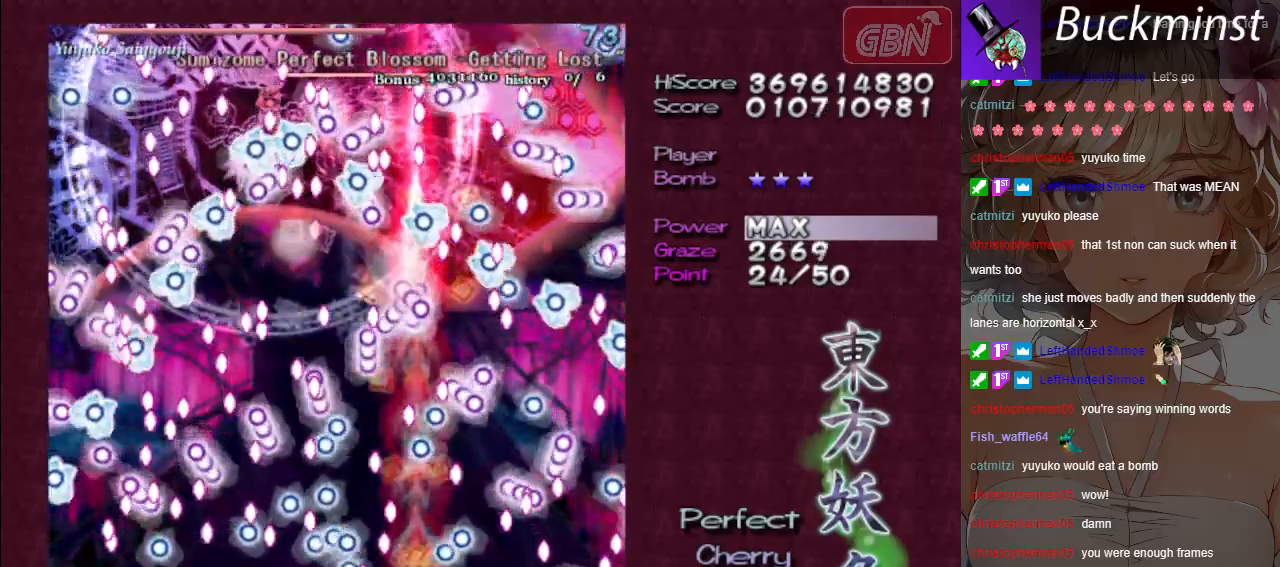
{"buttons": ["A", "X"], "left_stick": "left", "events": [[417, "left_stick", "left"]]}
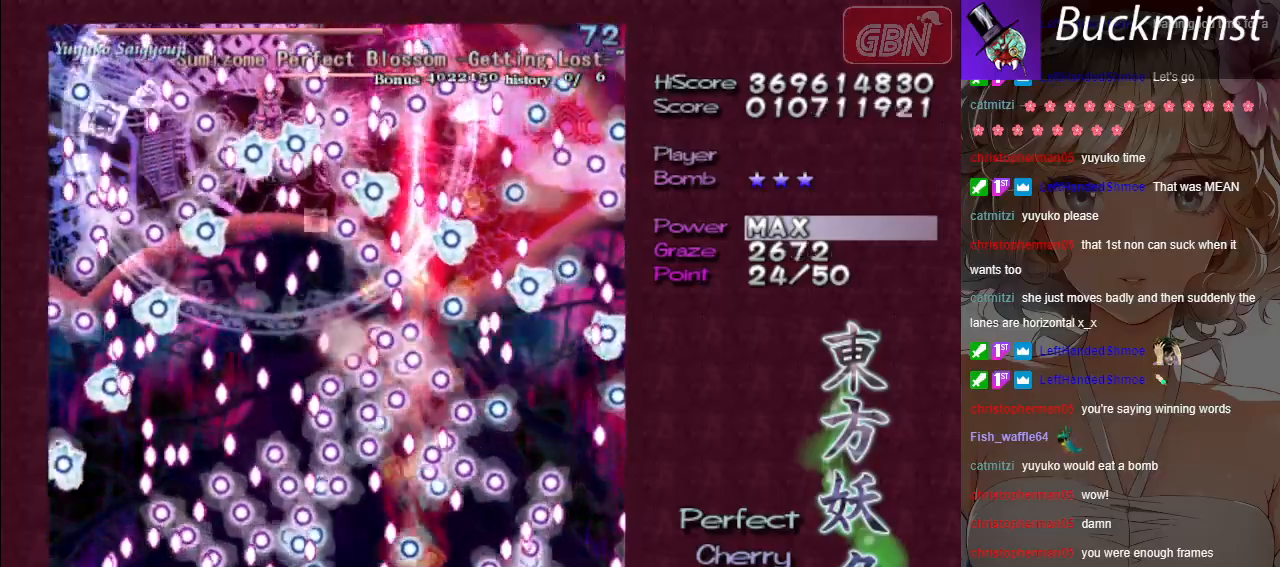
{"buttons": ["A", "X"], "left_stick": "up-right", "events": [[33, "left_stick", "center"], [233, "left_stick", "up-left"], [317, "left_stick", "up"], [467, "left_stick", "up-right"]]}
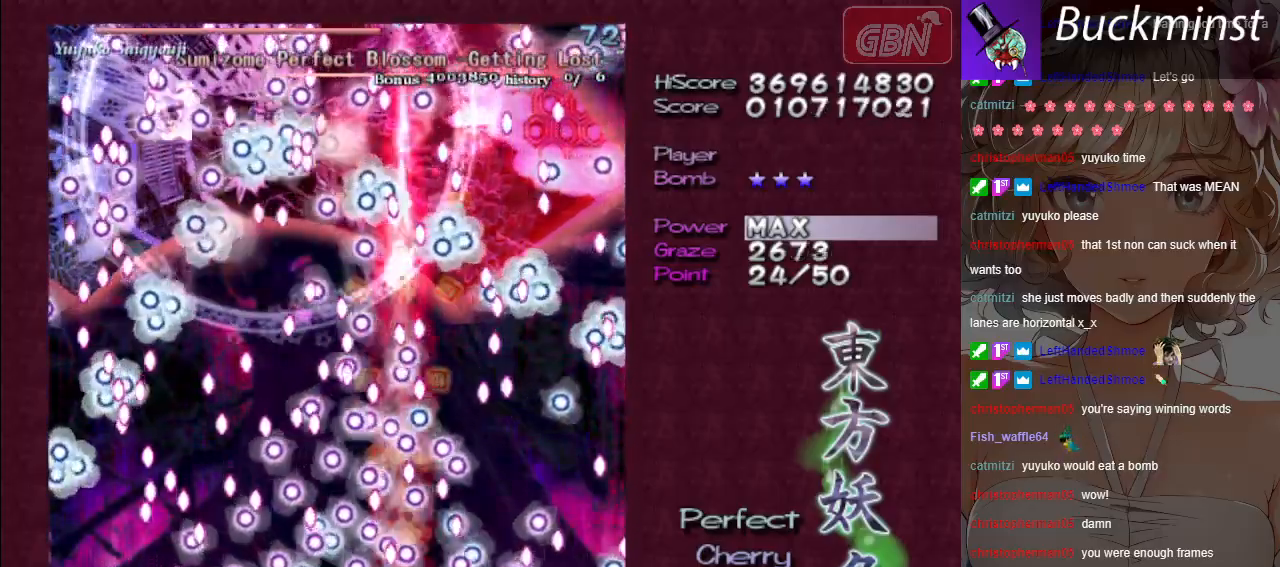
{"buttons": ["A", "X"], "left_stick": "up-right", "events": [[17, "left_stick", "right"], [117, "left_stick", "down"], [217, "left_stick", "center"], [417, "left_stick", "up-right"]]}
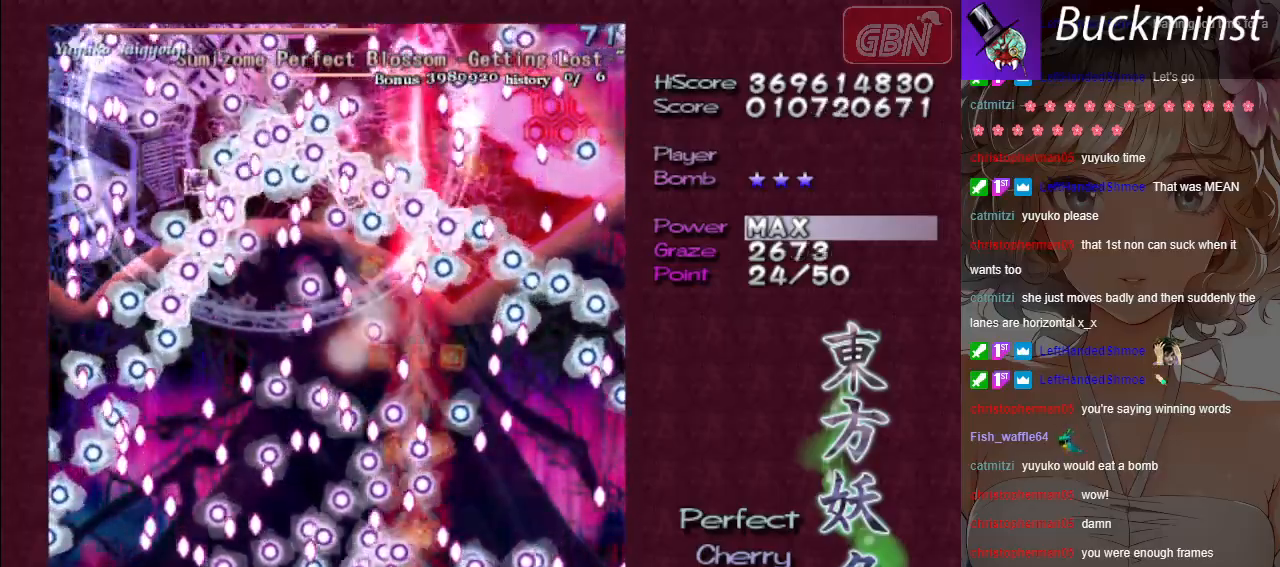
{"buttons": ["A", "X"], "left_stick": "center", "events": [[100, "left_stick", "center"]]}
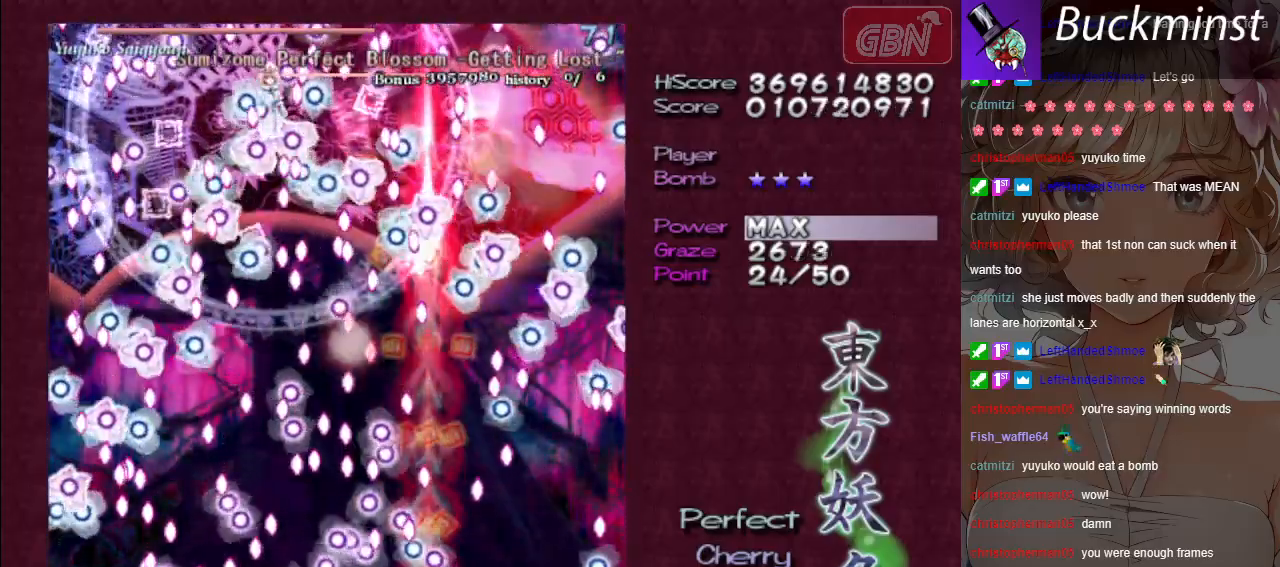
{"buttons": ["A", "X"], "left_stick": "center", "events": []}
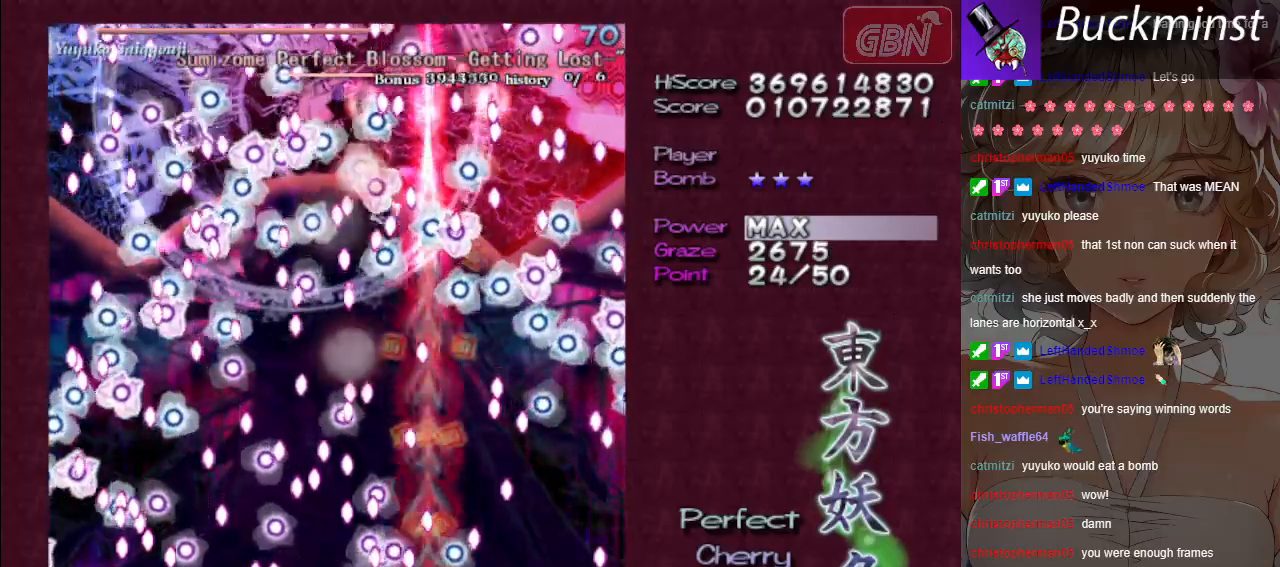
{"buttons": ["A", "X"], "left_stick": "center", "events": []}
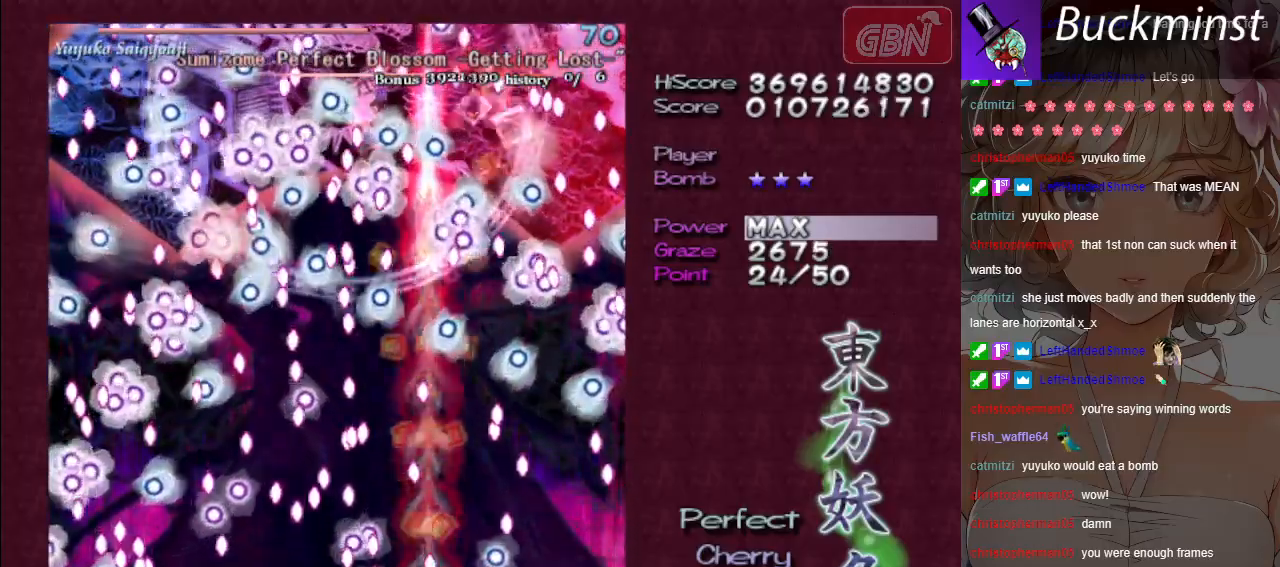
{"buttons": ["A", "X"], "left_stick": "down-right", "events": [[183, "left_stick", "right"], [300, "left_stick", "center"], [433, "left_stick", "down-right"]]}
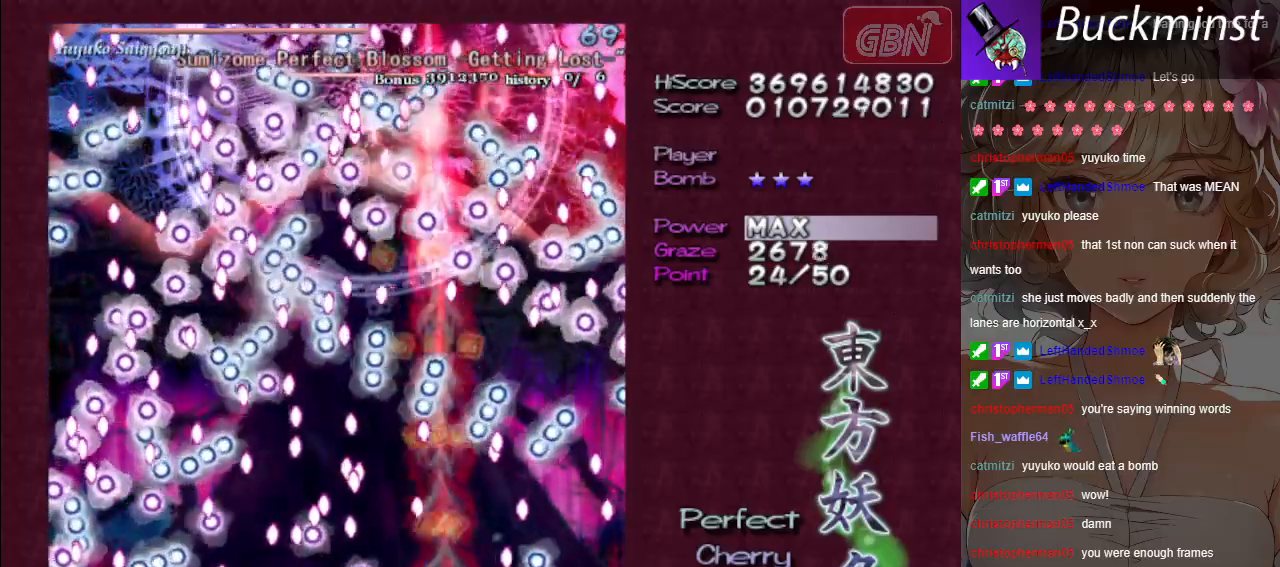
{"buttons": ["A", "X"], "left_stick": "center", "events": [[50, "left_stick", "center"]]}
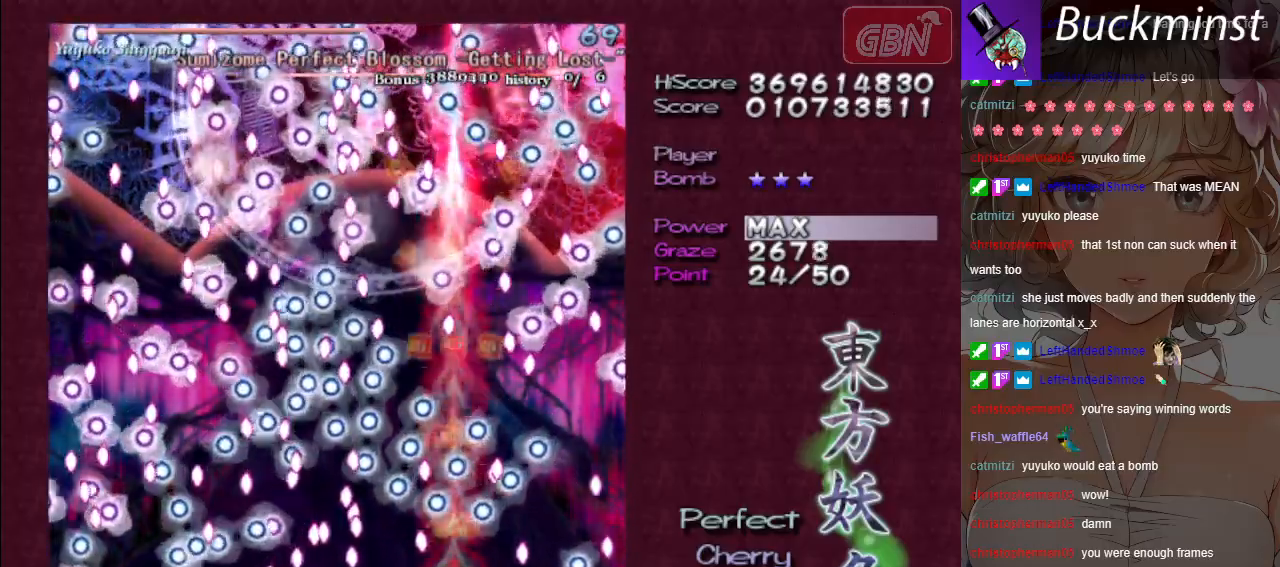
{"buttons": ["A", "X"], "left_stick": "center", "events": []}
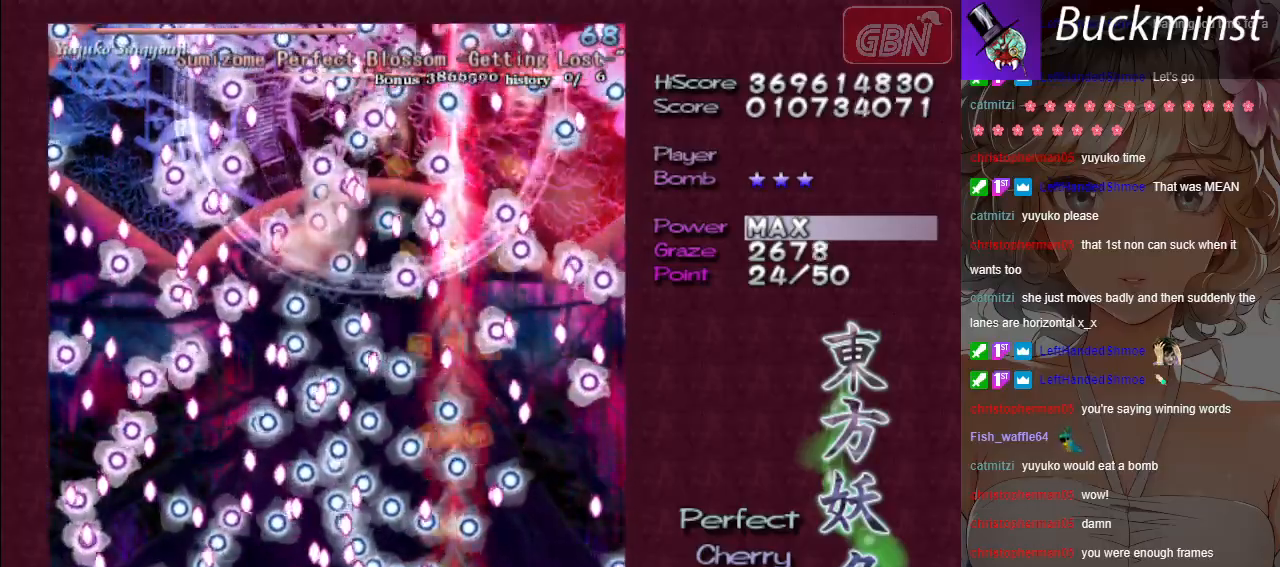
{"buttons": ["A", "X"], "left_stick": "center", "events": []}
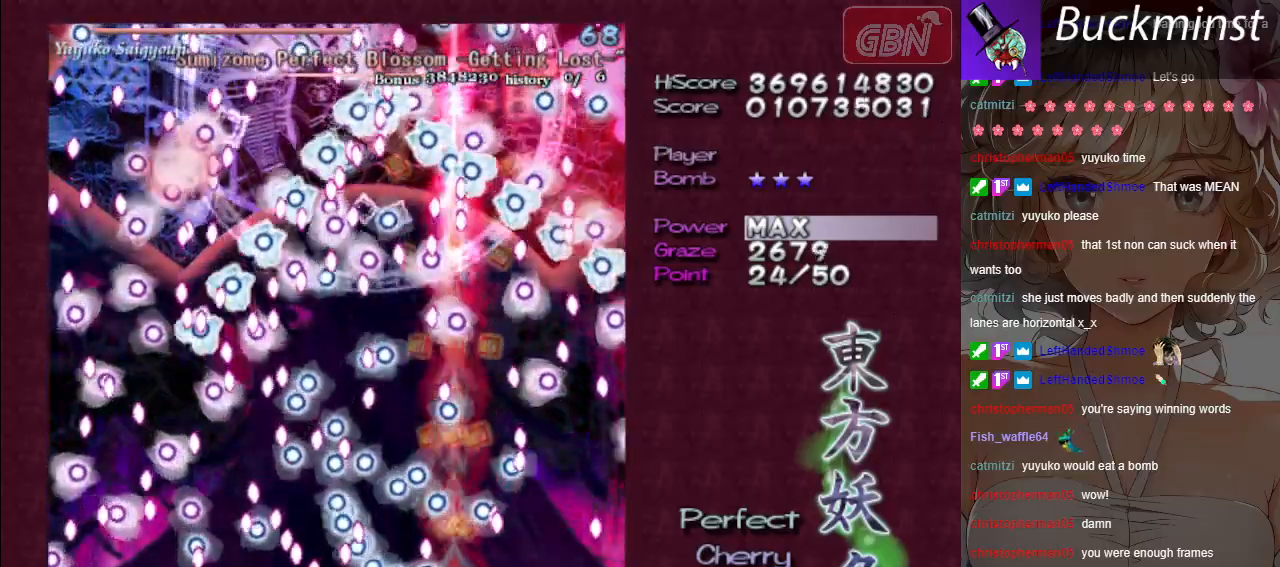
{"buttons": ["A", "X"], "left_stick": "center", "events": []}
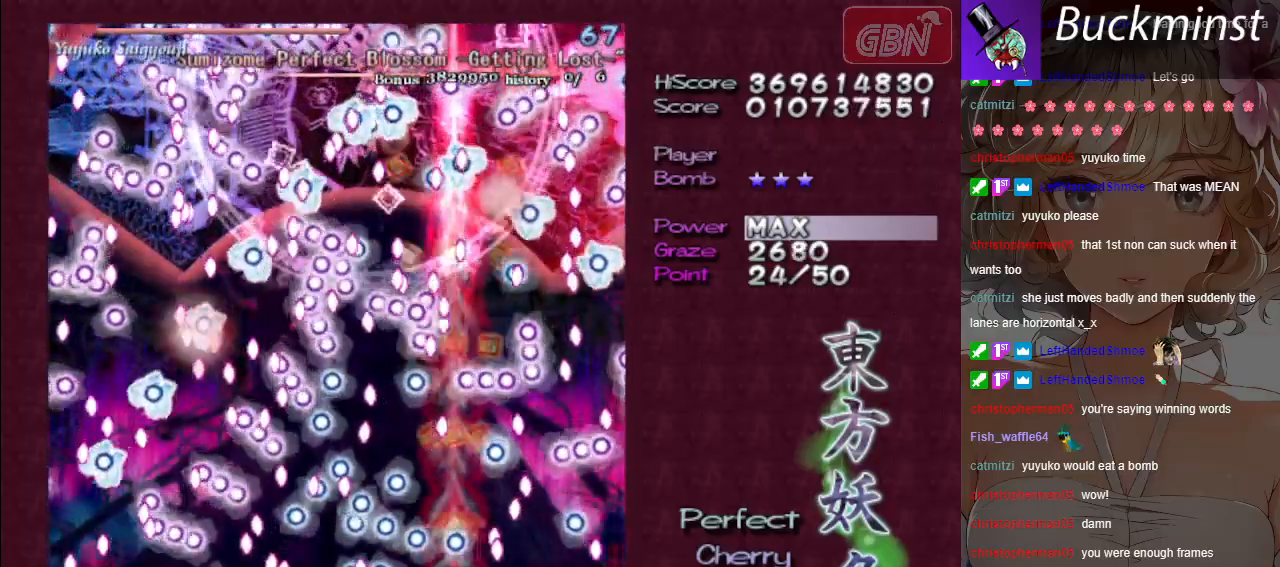
{"buttons": ["A", "X"], "left_stick": "center", "events": [[250, "left_stick", "down-right"], [367, "left_stick", "center"]]}
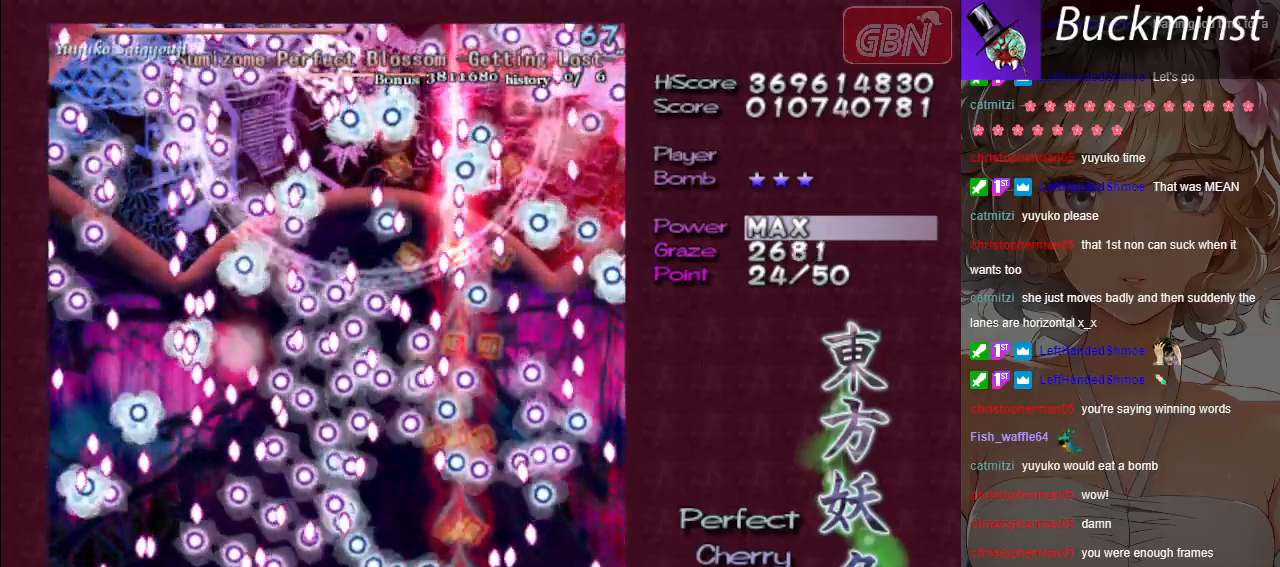
{"buttons": ["A", "X"], "left_stick": "down", "events": [[483, "left_stick", "down"]]}
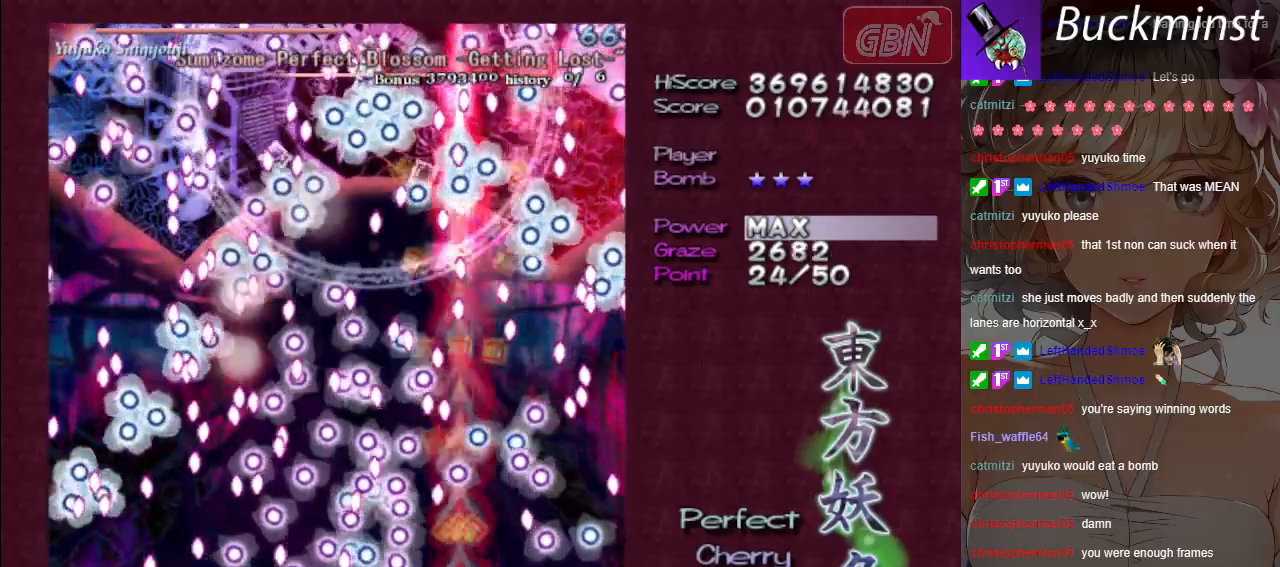
{"buttons": ["A", "X"], "left_stick": "center", "events": [[400, "left_stick", "center"]]}
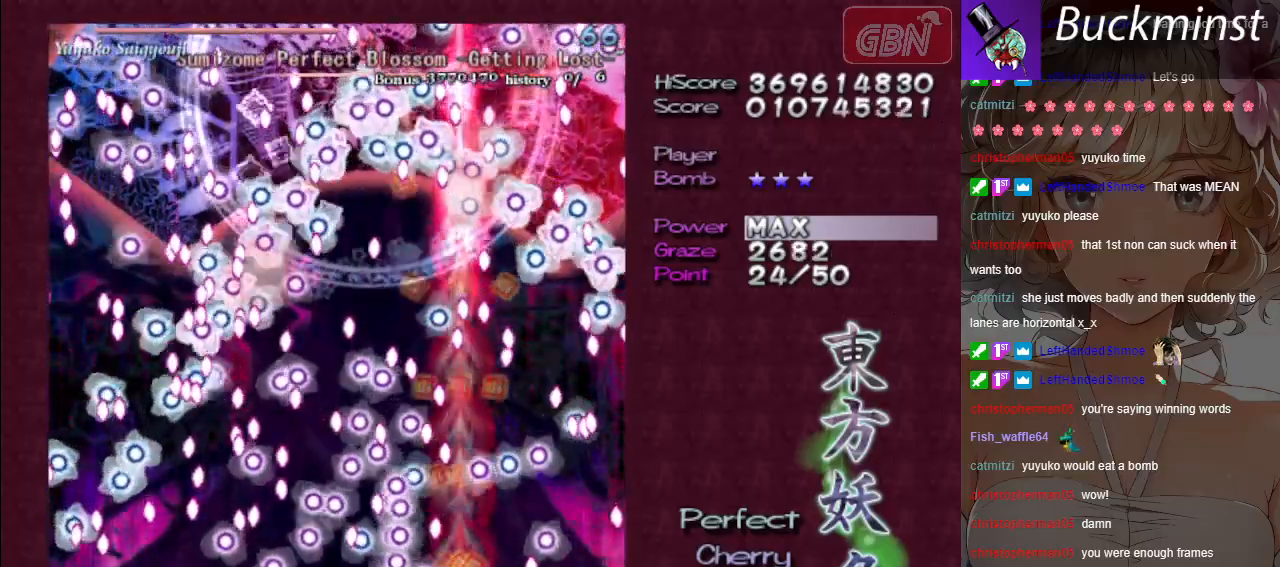
{"buttons": ["A", "X"], "left_stick": "center", "events": [[133, "left_stick", "left"], [300, "left_stick", "center"]]}
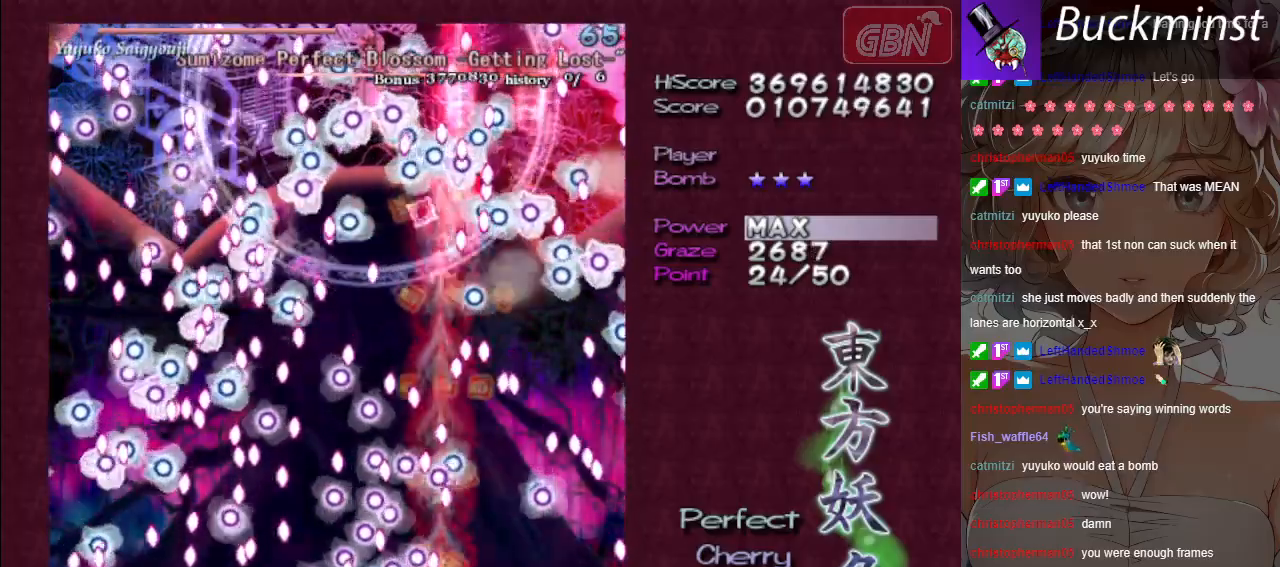
{"buttons": ["A", "X"], "left_stick": "center", "events": [[283, "left_stick", "left"], [367, "left_stick", "center"]]}
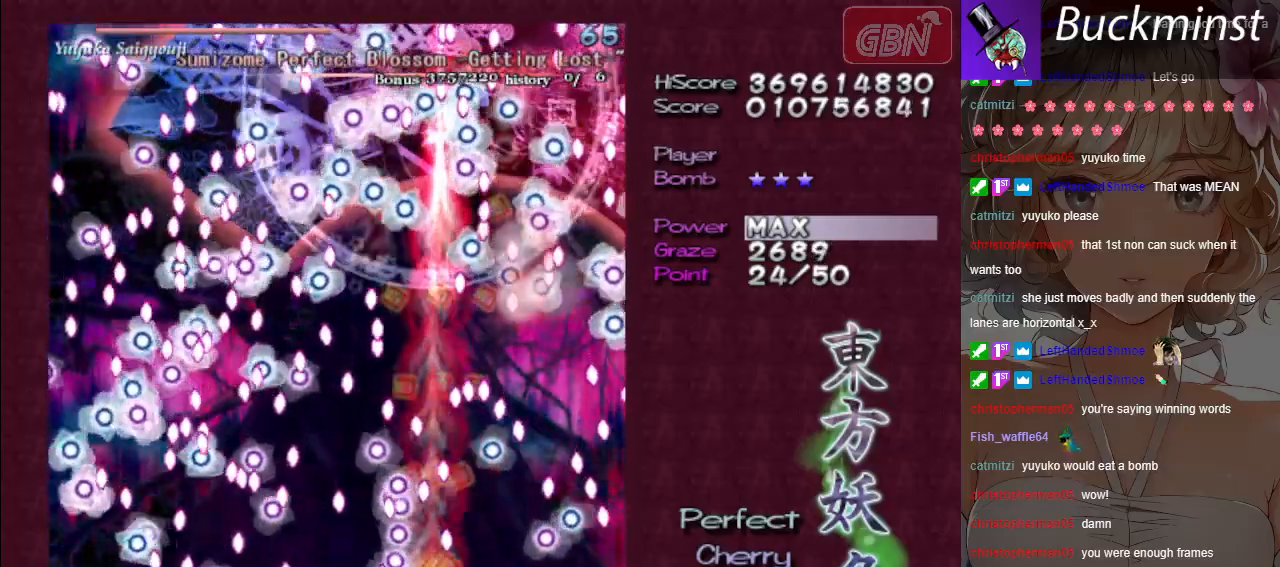
{"buttons": ["A", "X"], "left_stick": "center", "events": [[217, "left_stick", "left"], [300, "left_stick", "center"]]}
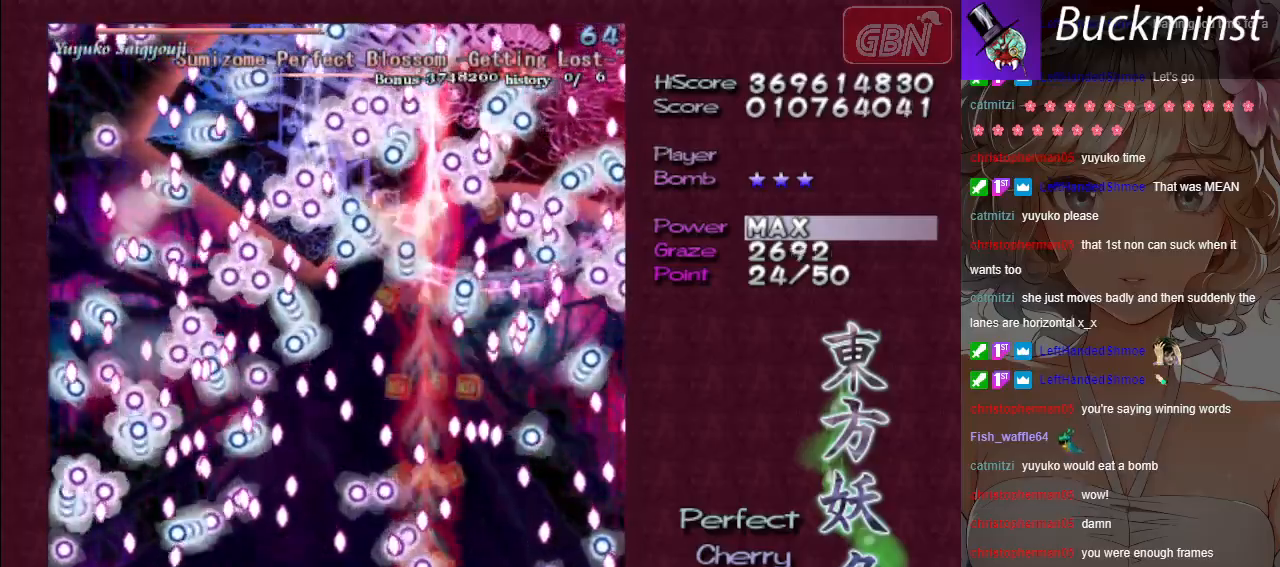
{"buttons": ["A", "X"], "left_stick": "right", "events": [[267, "left_stick", "right"], [367, "left_stick", "center"], [433, "left_stick", "right"]]}